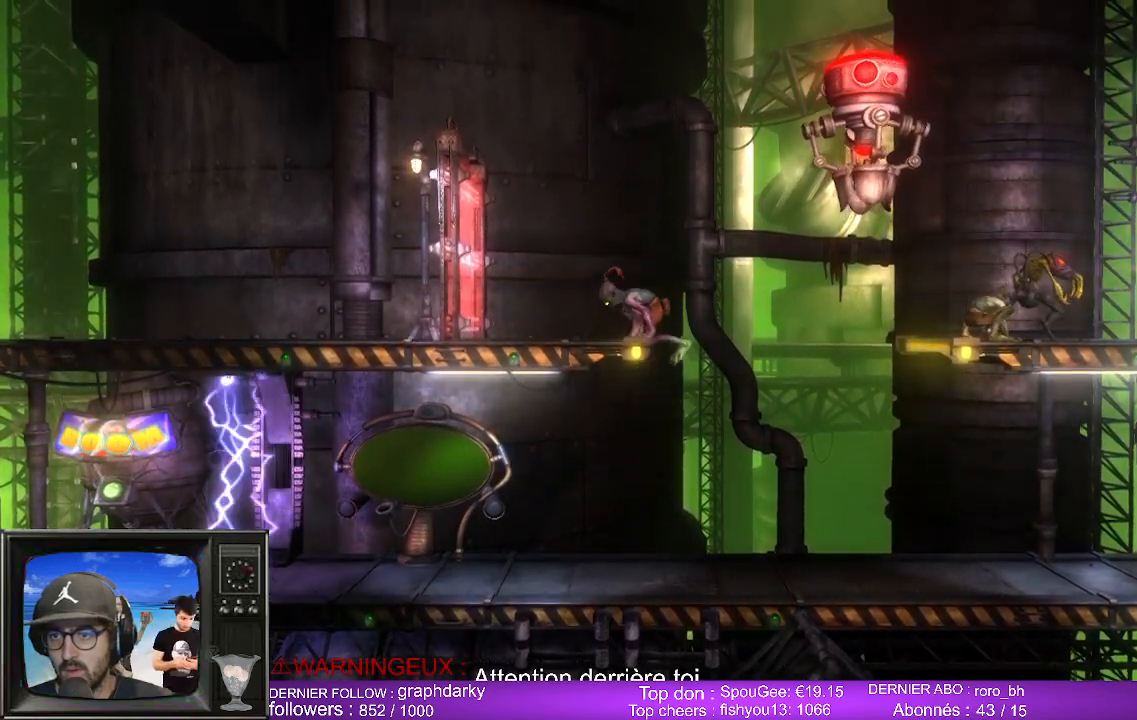
Gameplay with a controller (Xbox layout); each line is a JSON object with the inputs held at the frame after it. "events" lists button and stick changes between this image and that frame as [ms after this image, input, new state], when the widget could be followed in between.
{"buttons": [], "left_stick": "left", "right_stick": "center", "events": [[17, "left_stick", "left"]]}
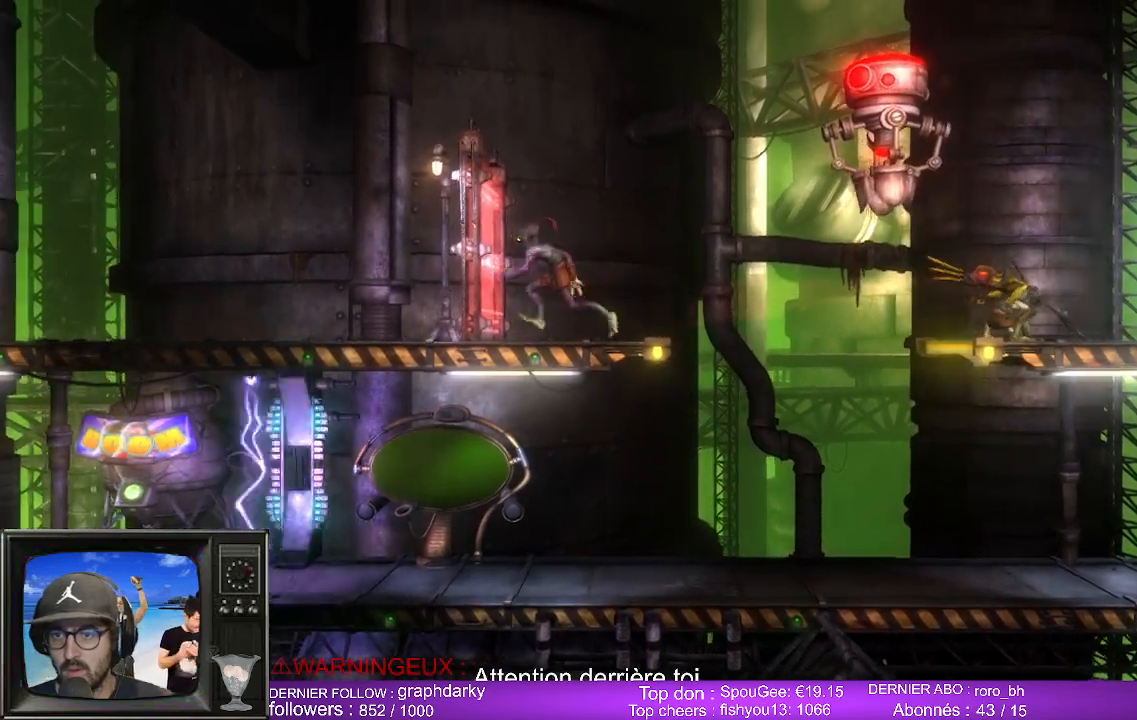
{"buttons": [], "left_stick": "left", "right_stick": "center", "events": []}
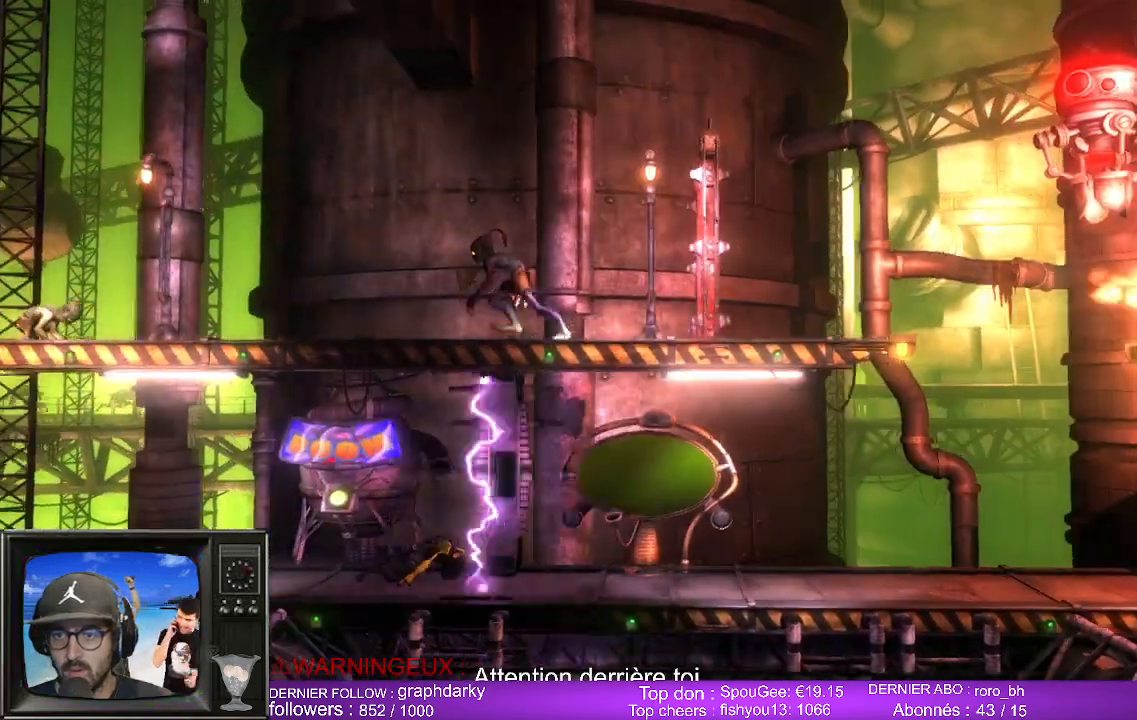
{"buttons": [], "left_stick": "left", "right_stick": "center", "events": []}
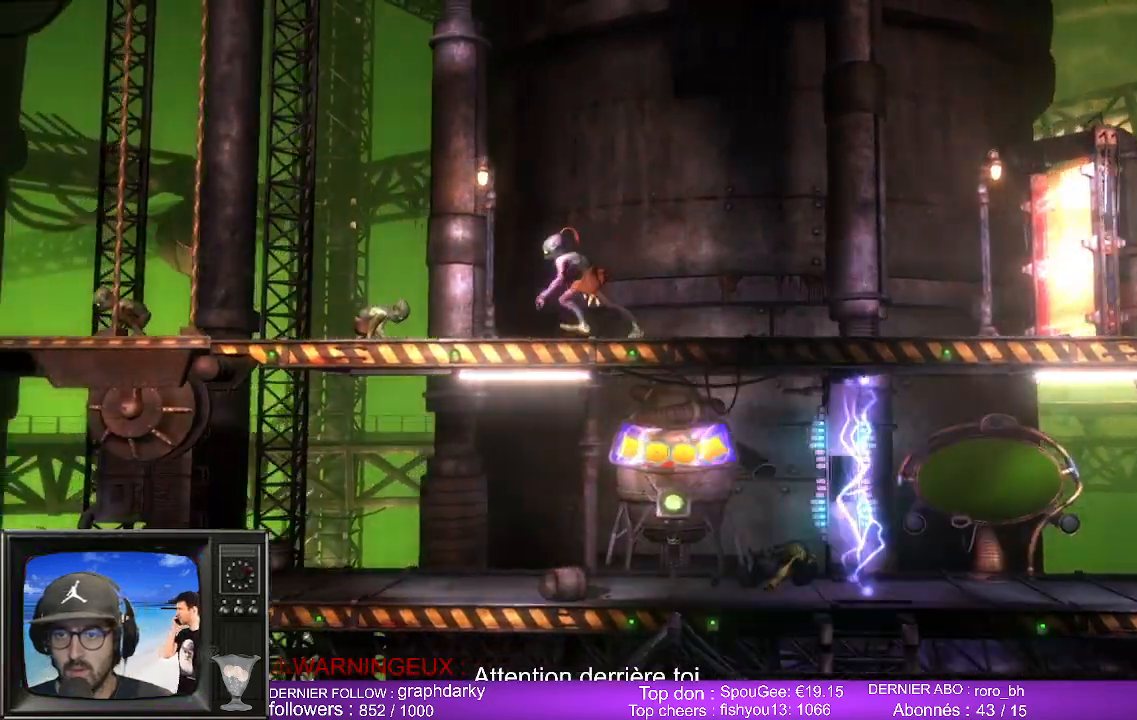
{"buttons": [], "left_stick": "left", "right_stick": "center", "events": []}
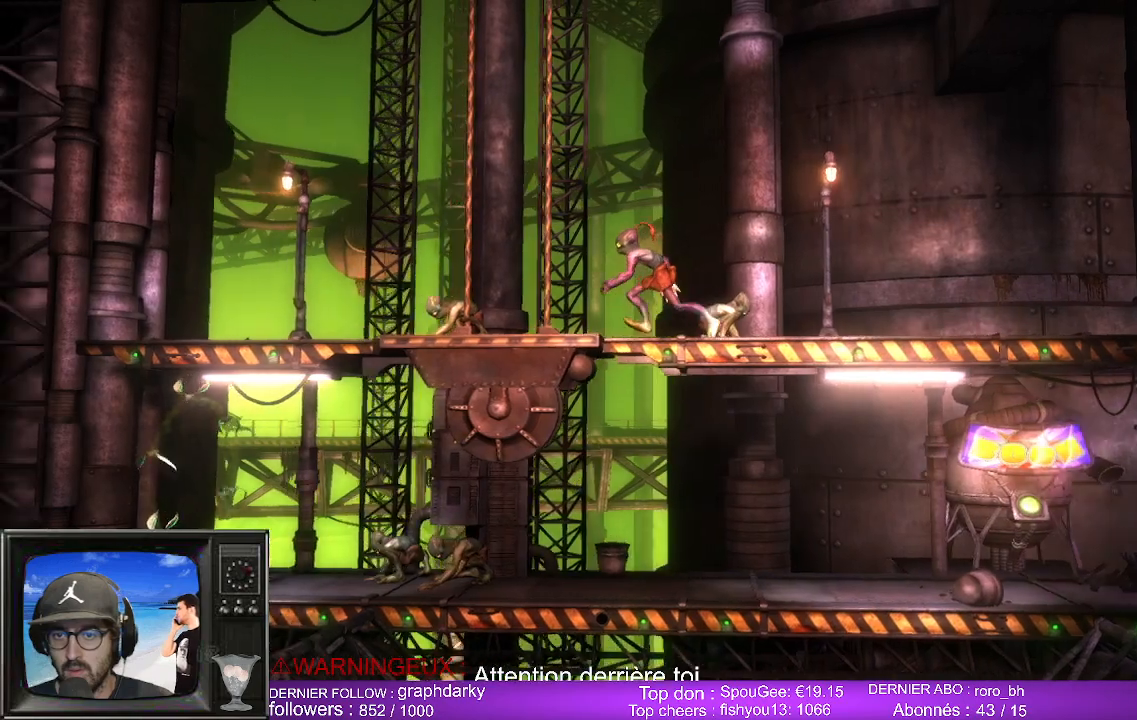
{"buttons": [], "left_stick": "up-left", "right_stick": "center", "events": [[417, "left_stick", "up-left"]]}
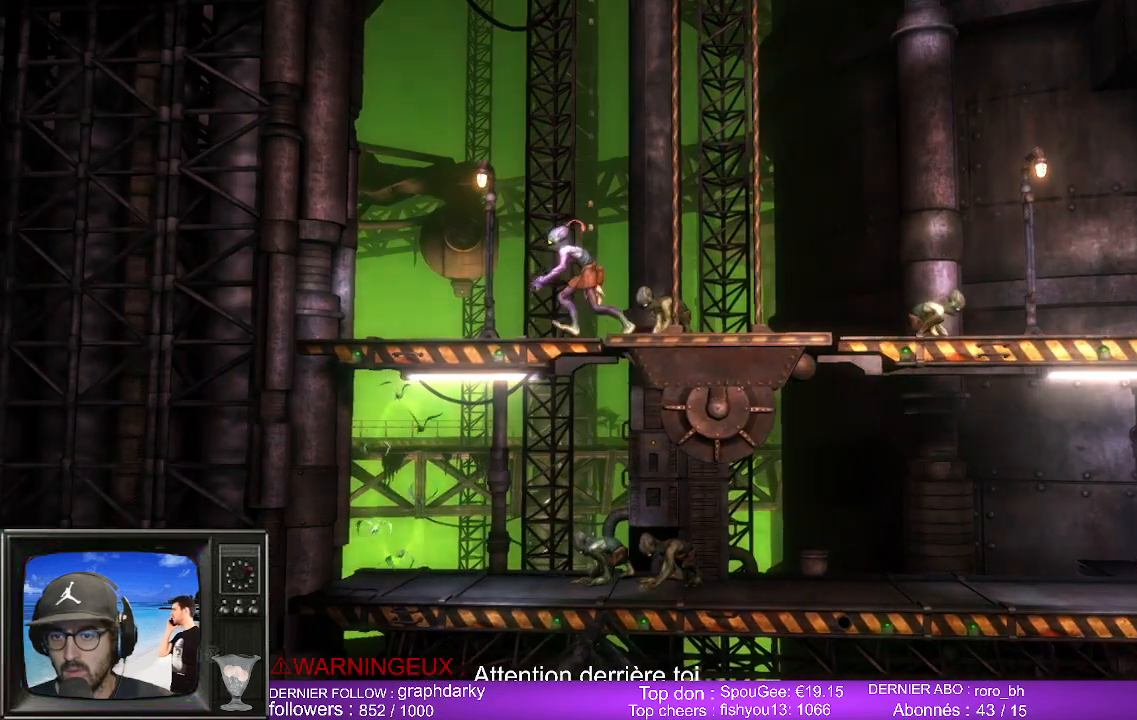
{"buttons": [], "left_stick": "center", "right_stick": "center", "events": [[67, "left_stick", "center"]]}
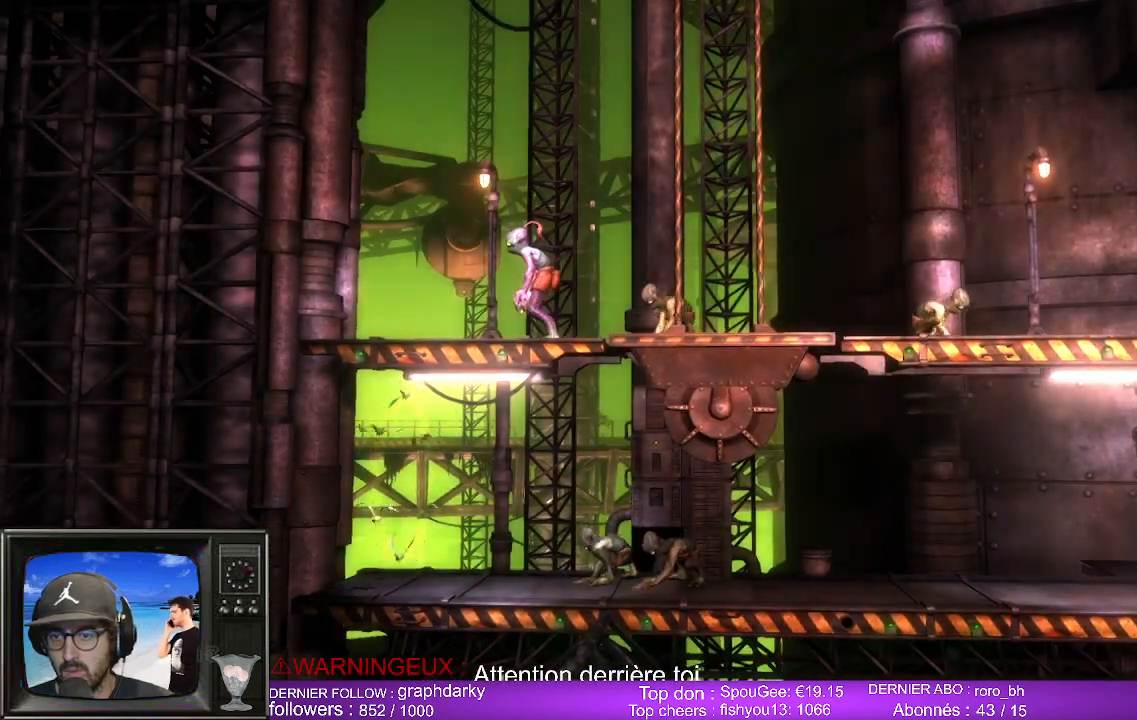
{"buttons": [], "left_stick": "center", "right_stick": "center", "events": [[267, "DPAD_LEFT", "down"], [400, "DPAD_LEFT", "up"]]}
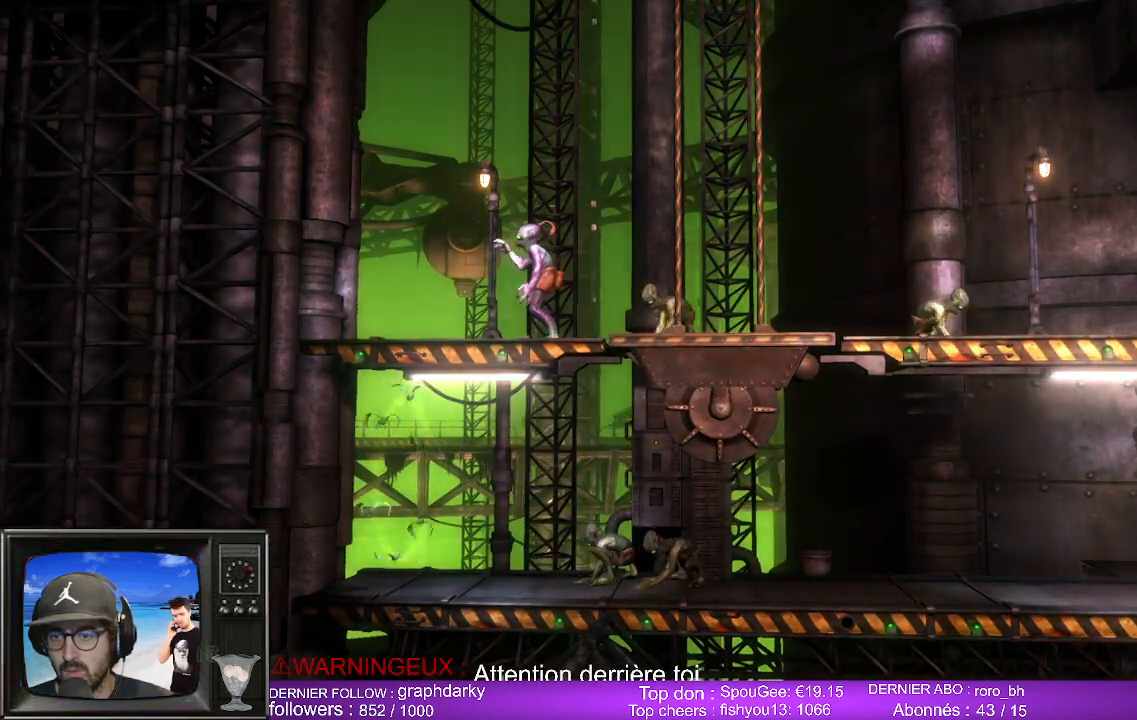
{"buttons": [], "left_stick": "center", "right_stick": "center", "events": []}
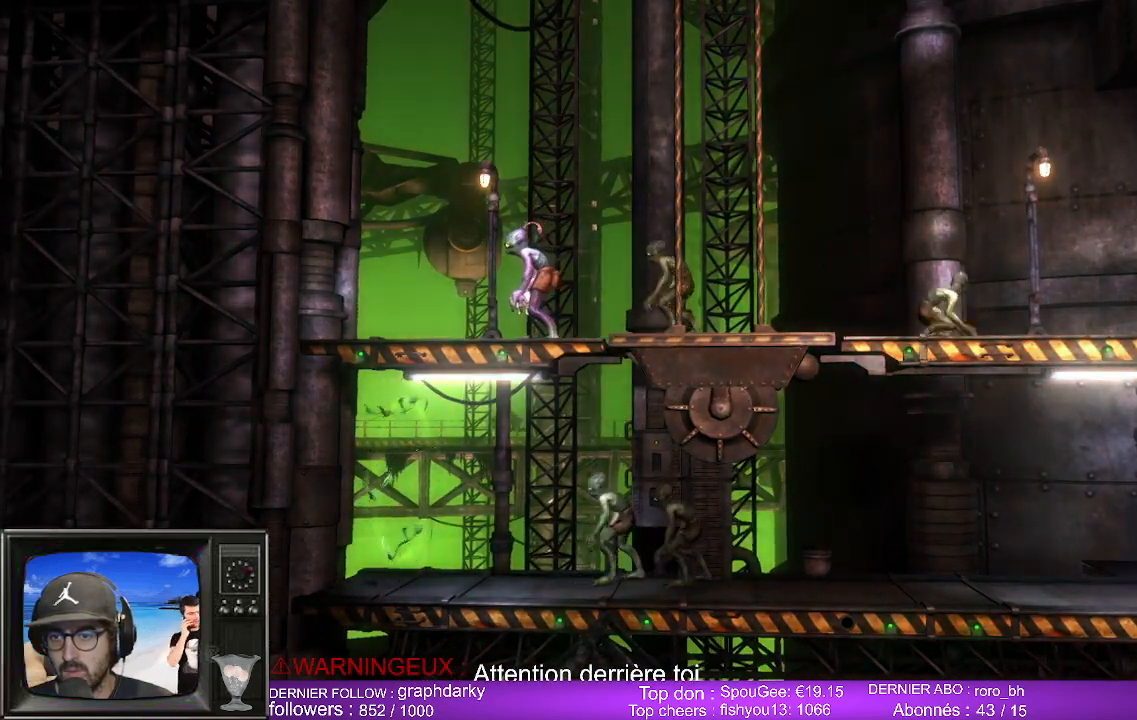
{"buttons": [], "left_stick": "center", "right_stick": "center", "events": []}
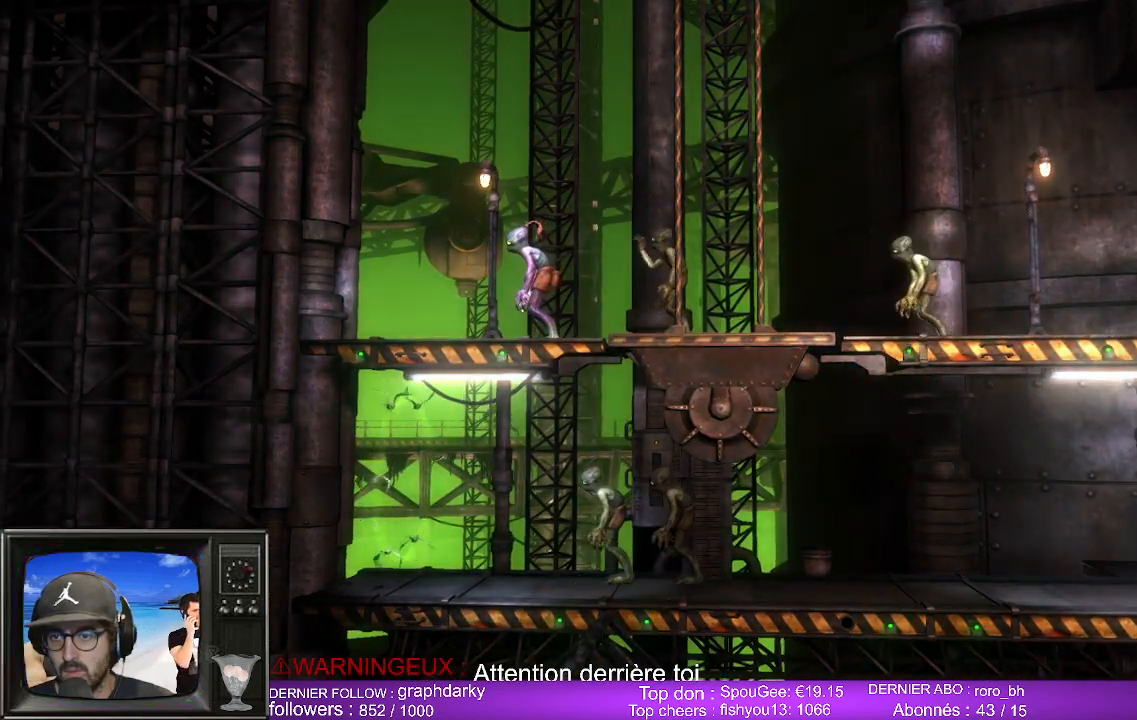
{"buttons": [], "left_stick": "center", "right_stick": "center", "events": []}
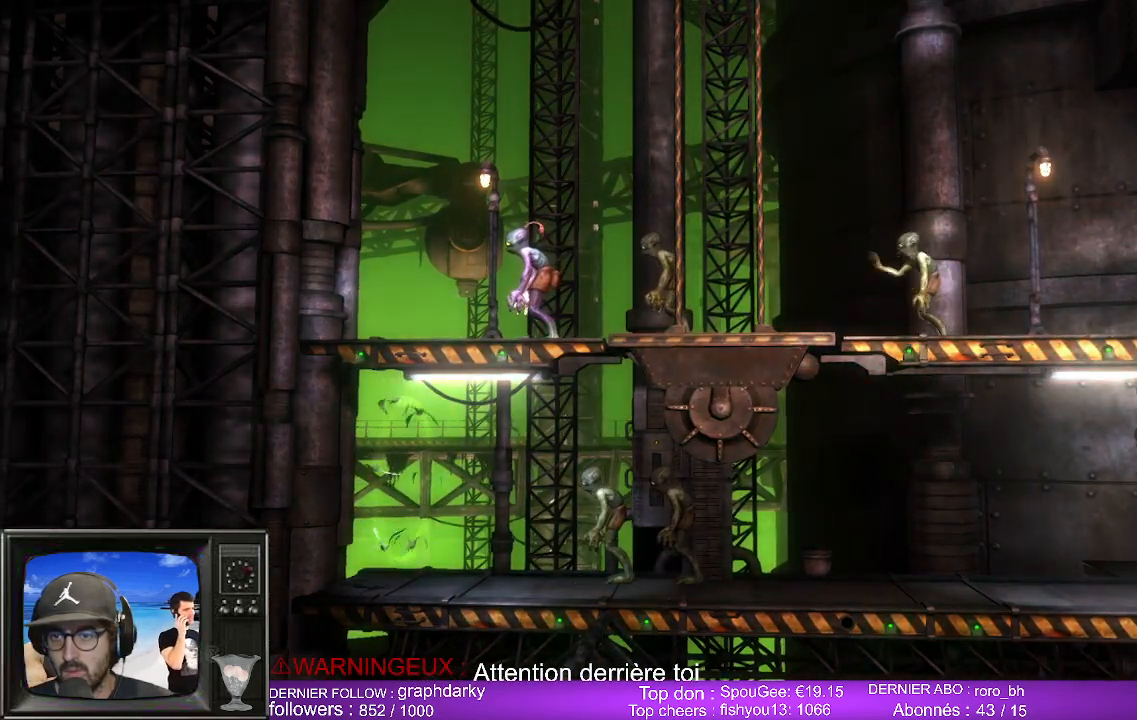
{"buttons": ["L2", "R2"], "left_stick": "center", "right_stick": "center", "events": [[383, "L2", "down"], [383, "R2", "down"]]}
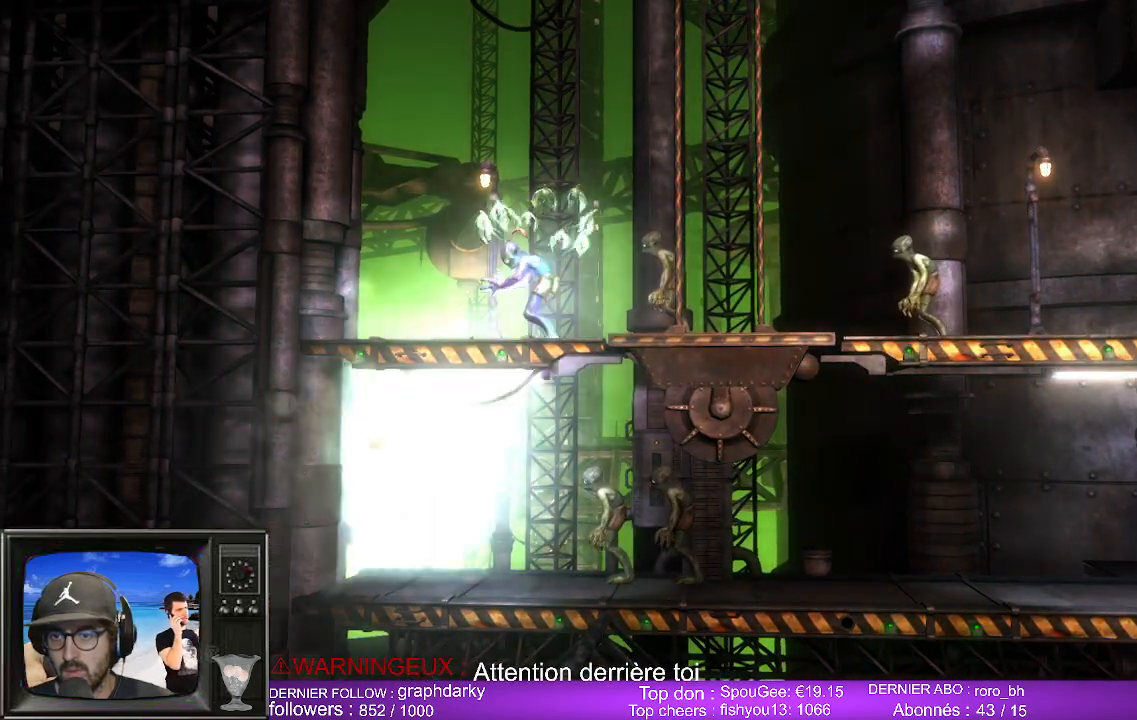
{"buttons": ["L2", "R2"], "left_stick": "center", "right_stick": "center", "events": []}
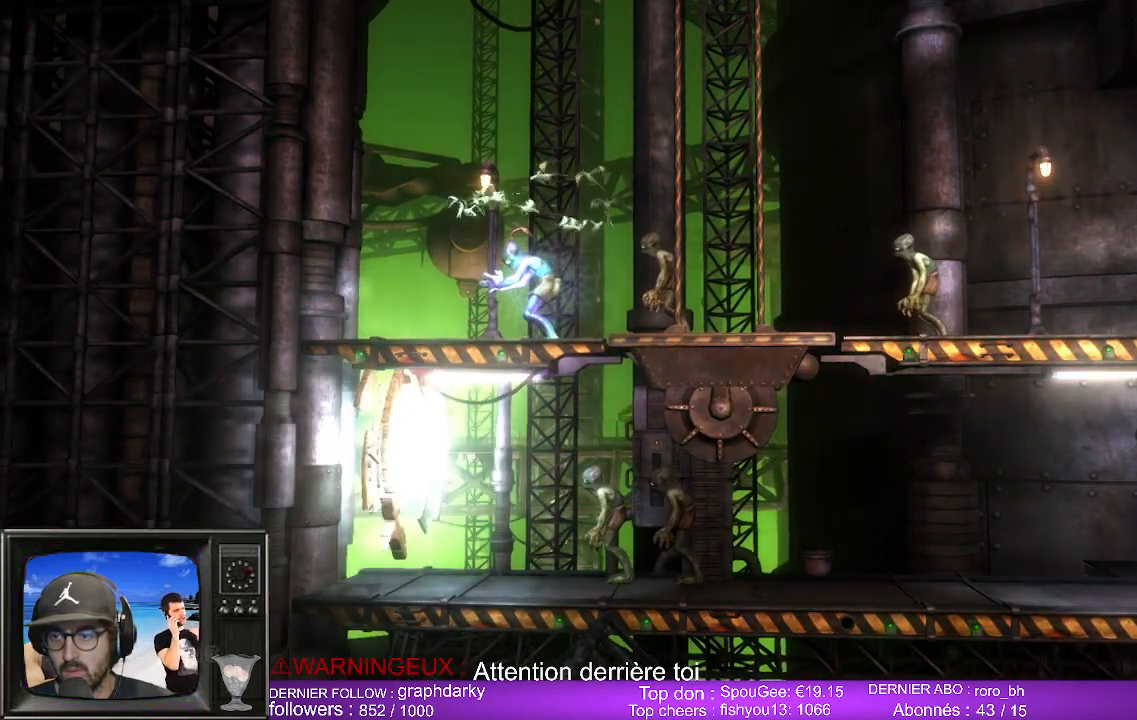
{"buttons": ["L2", "R2"], "left_stick": "center", "right_stick": "center", "events": []}
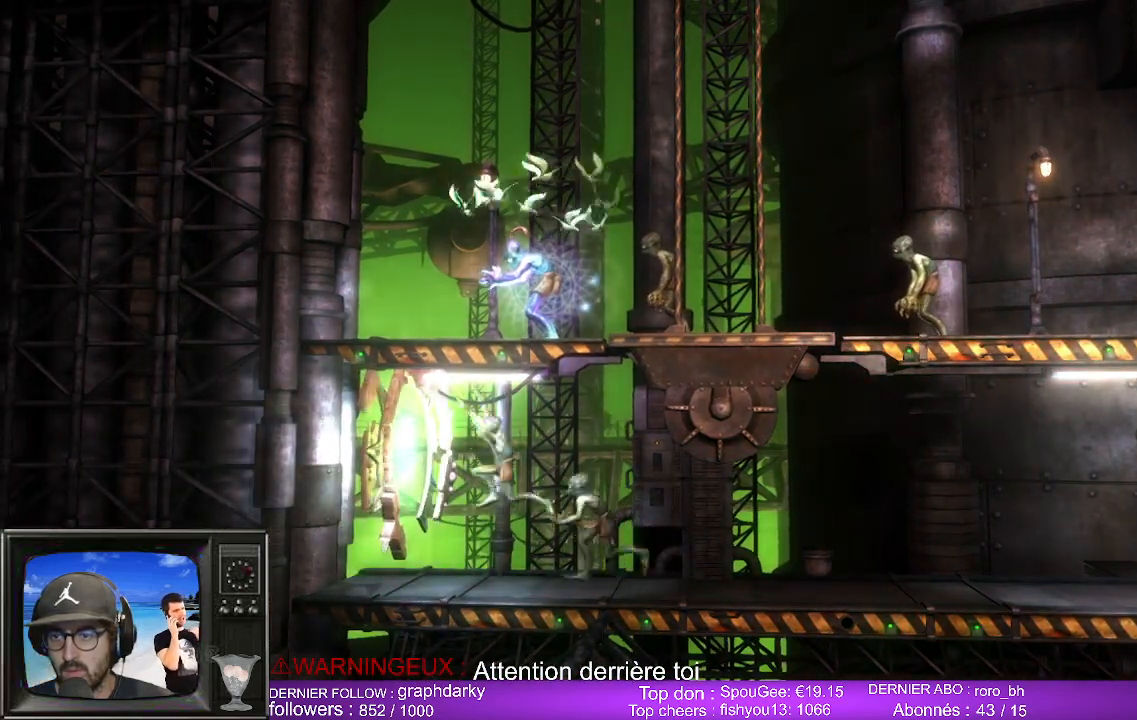
{"buttons": ["L2", "R2"], "left_stick": "center", "right_stick": "center", "events": []}
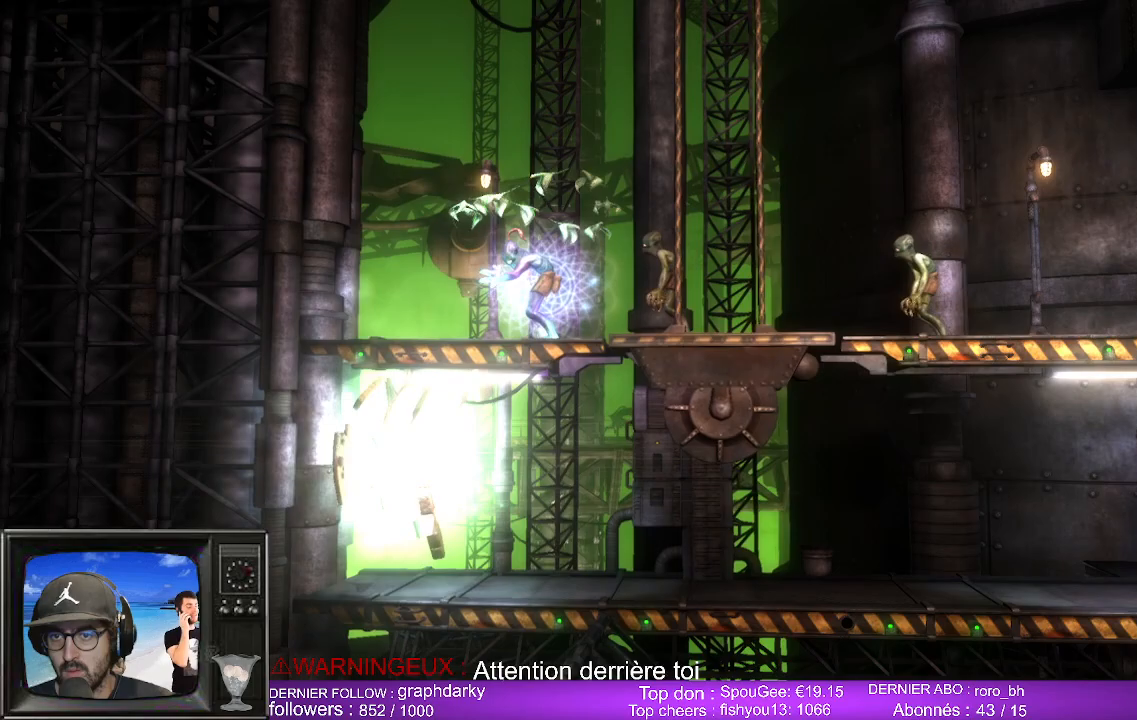
{"buttons": ["L2", "R2"], "left_stick": "center", "right_stick": "center", "events": []}
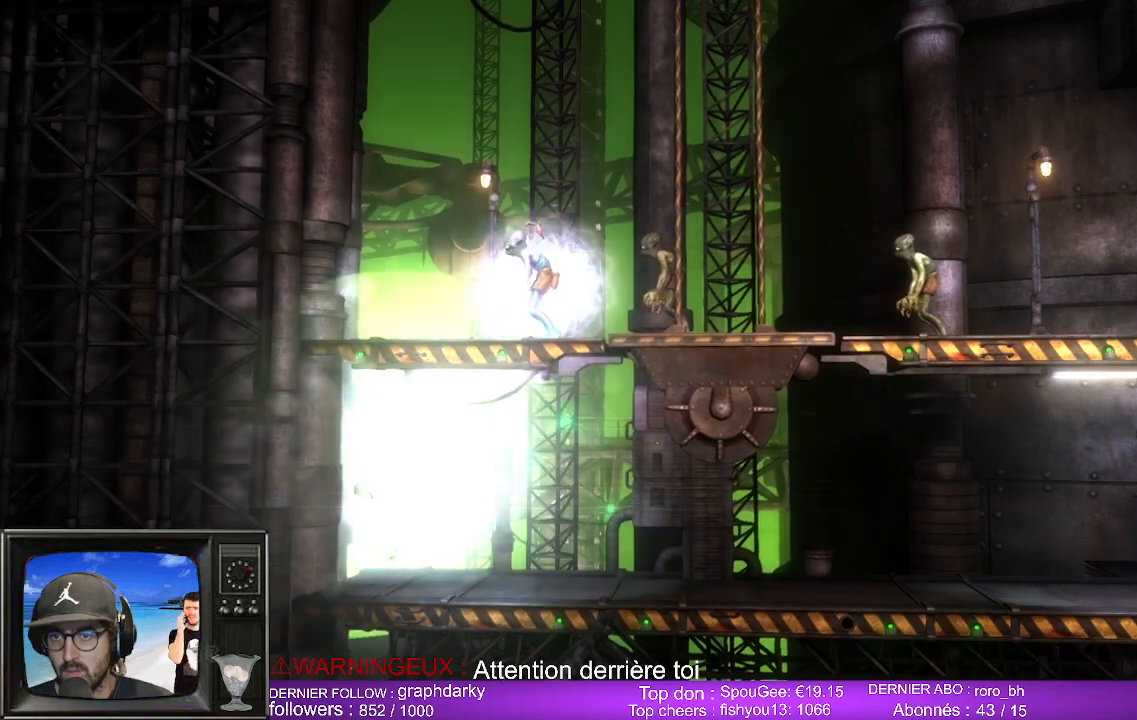
{"buttons": [], "left_stick": "center", "right_stick": "center", "events": [[67, "R2", "up"], [83, "L2", "up"]]}
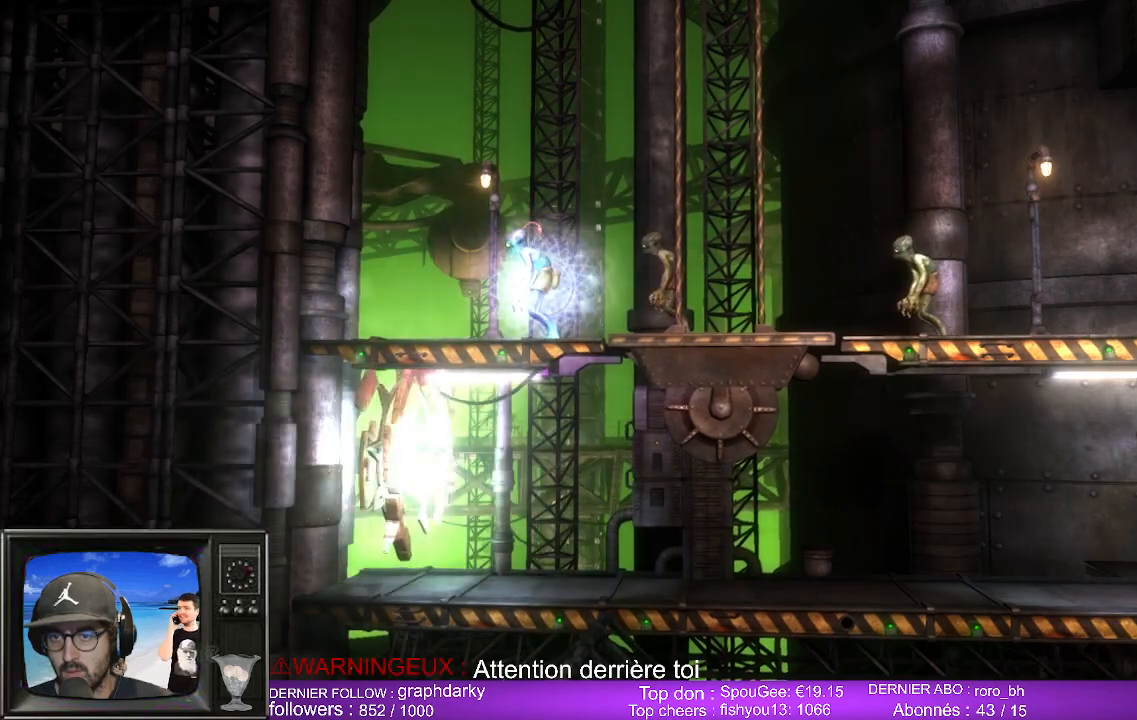
{"buttons": [], "left_stick": "center", "right_stick": "center", "events": []}
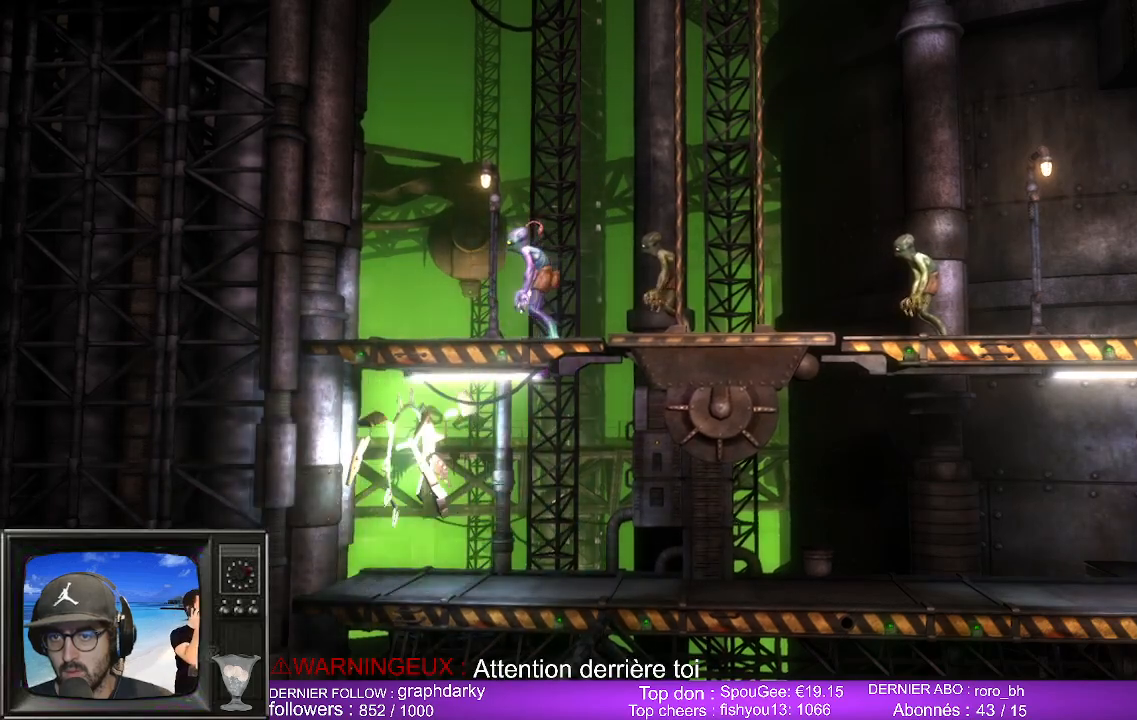
{"buttons": [], "left_stick": "center", "right_stick": "center", "events": [[17, "DPAD_RIGHT", "down"], [133, "DPAD_RIGHT", "up"]]}
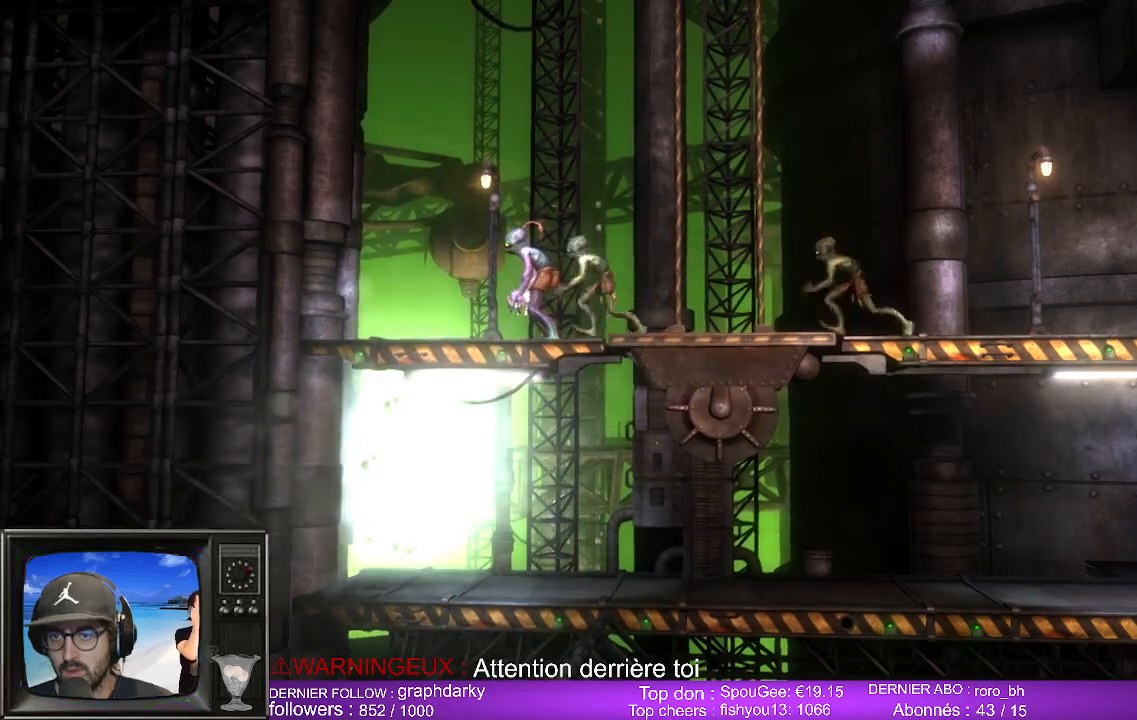
{"buttons": [], "left_stick": "center", "right_stick": "center", "events": []}
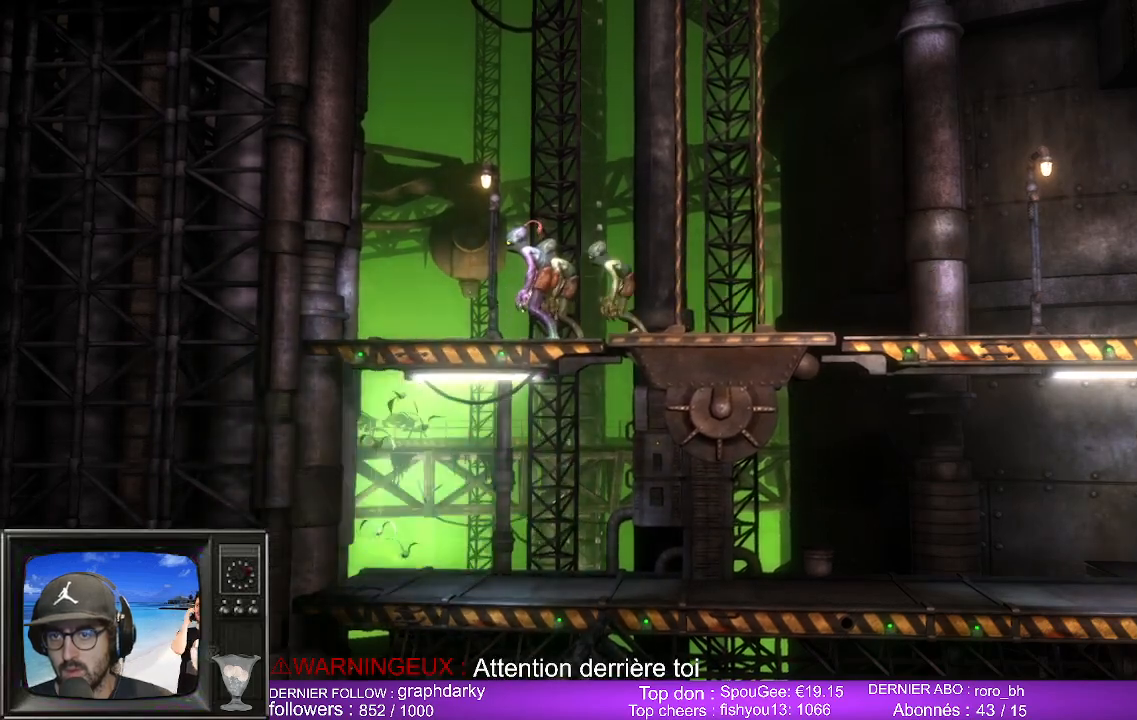
{"buttons": [], "left_stick": "center", "right_stick": "center", "events": [[167, "DPAD_DOWN", "down"], [317, "DPAD_DOWN", "up"]]}
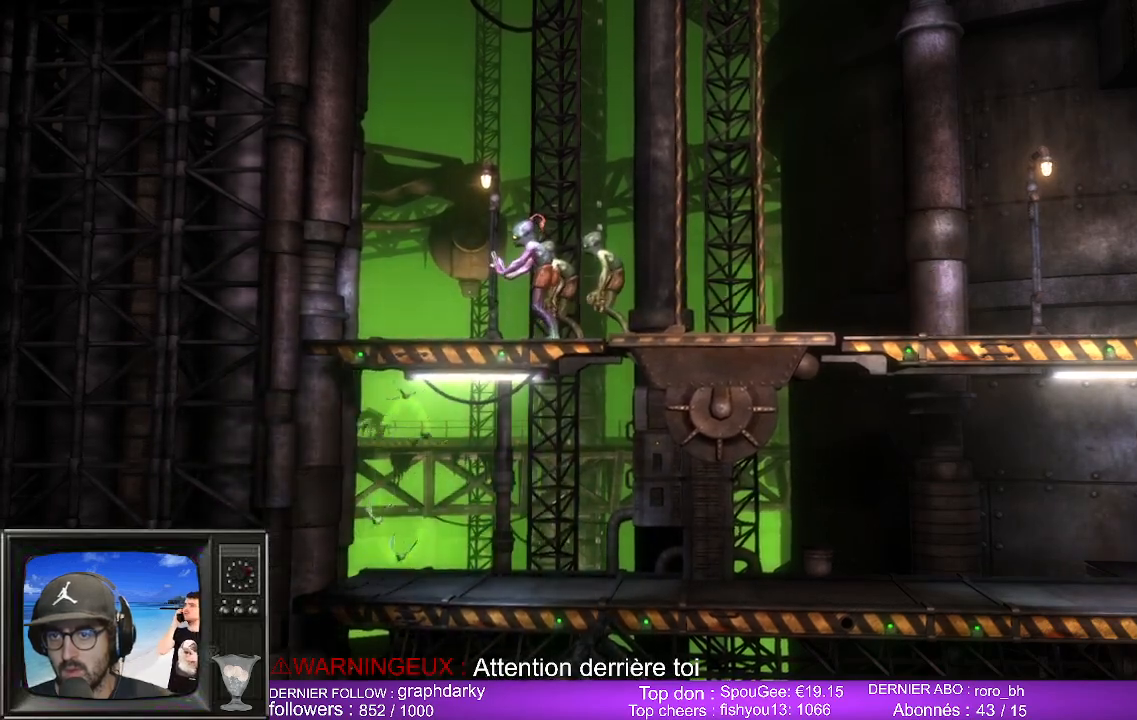
{"buttons": [], "left_stick": "right", "right_stick": "center", "events": [[217, "left_stick", "right"]]}
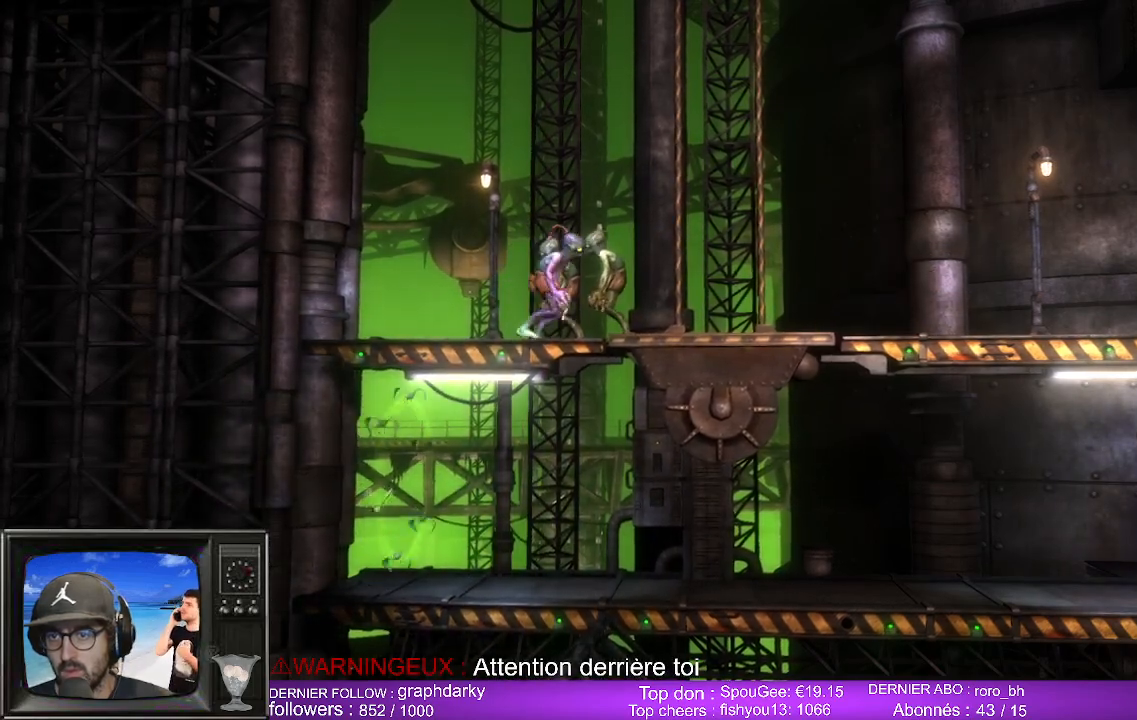
{"buttons": [], "left_stick": "right", "right_stick": "center", "events": []}
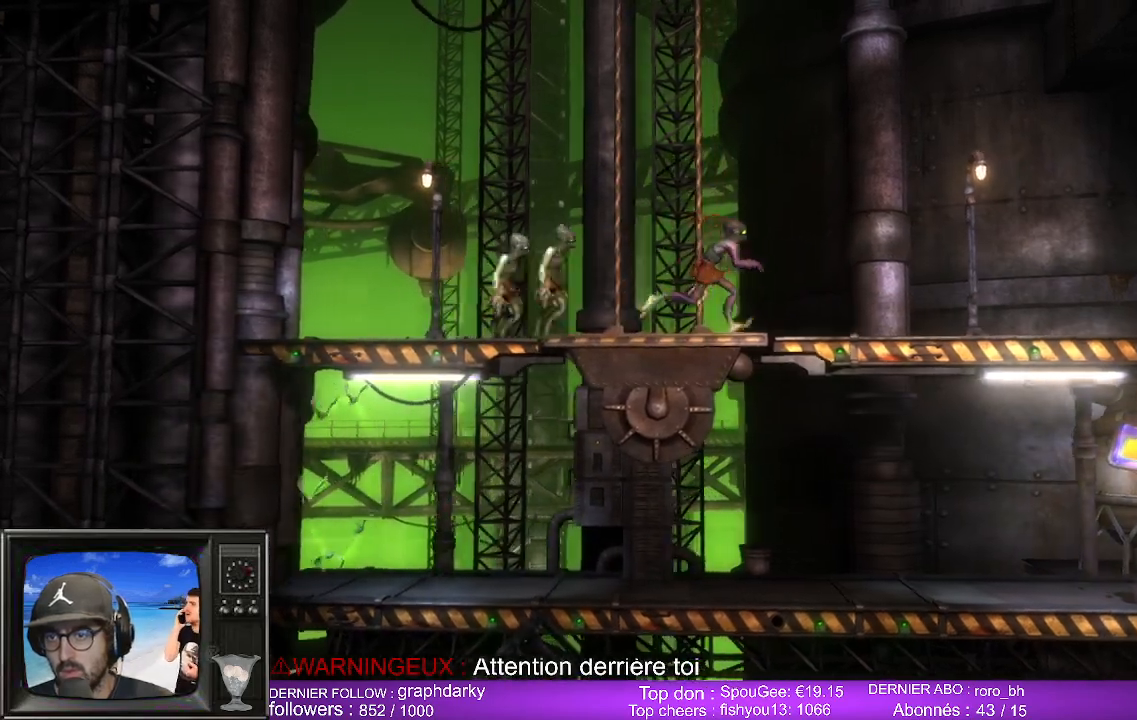
{"buttons": [], "left_stick": "right", "right_stick": "center", "events": []}
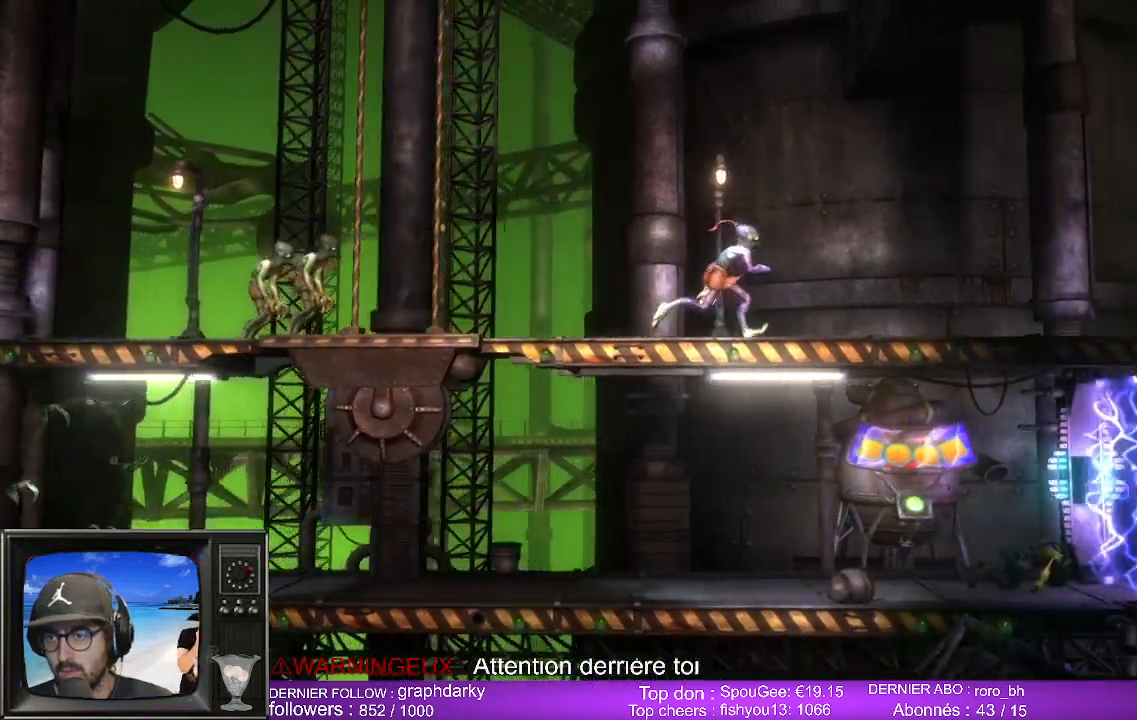
{"buttons": [], "left_stick": "right", "right_stick": "center", "events": []}
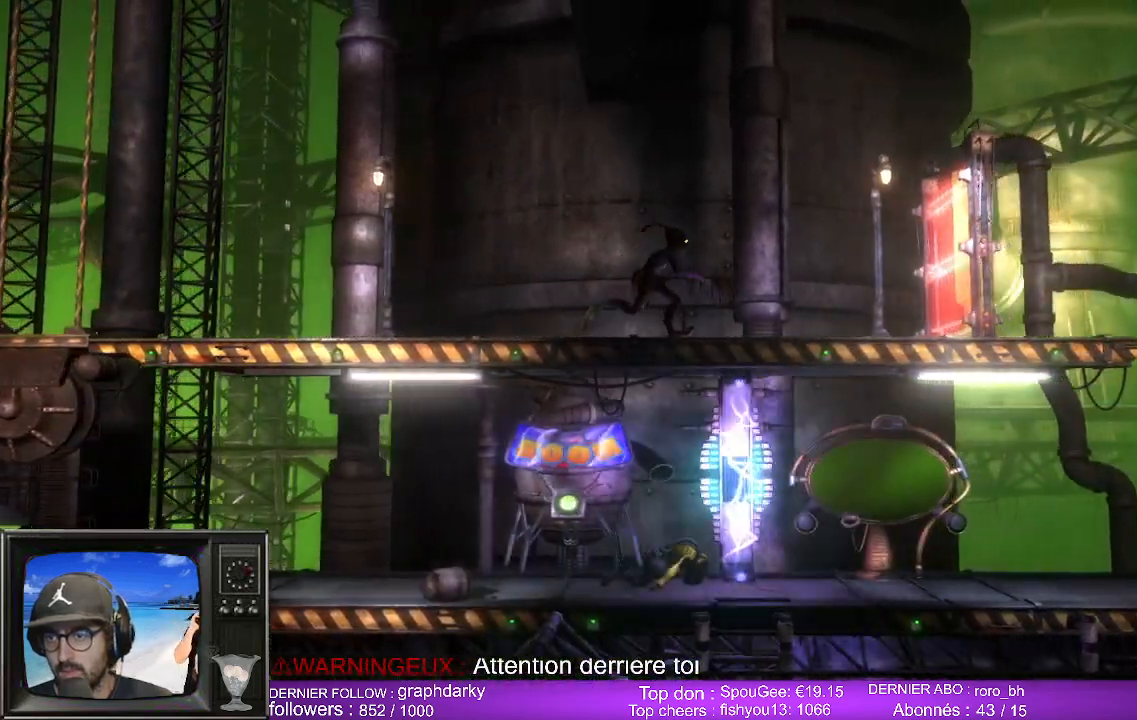
{"buttons": [], "left_stick": "center", "right_stick": "center", "events": [[217, "left_stick", "center"]]}
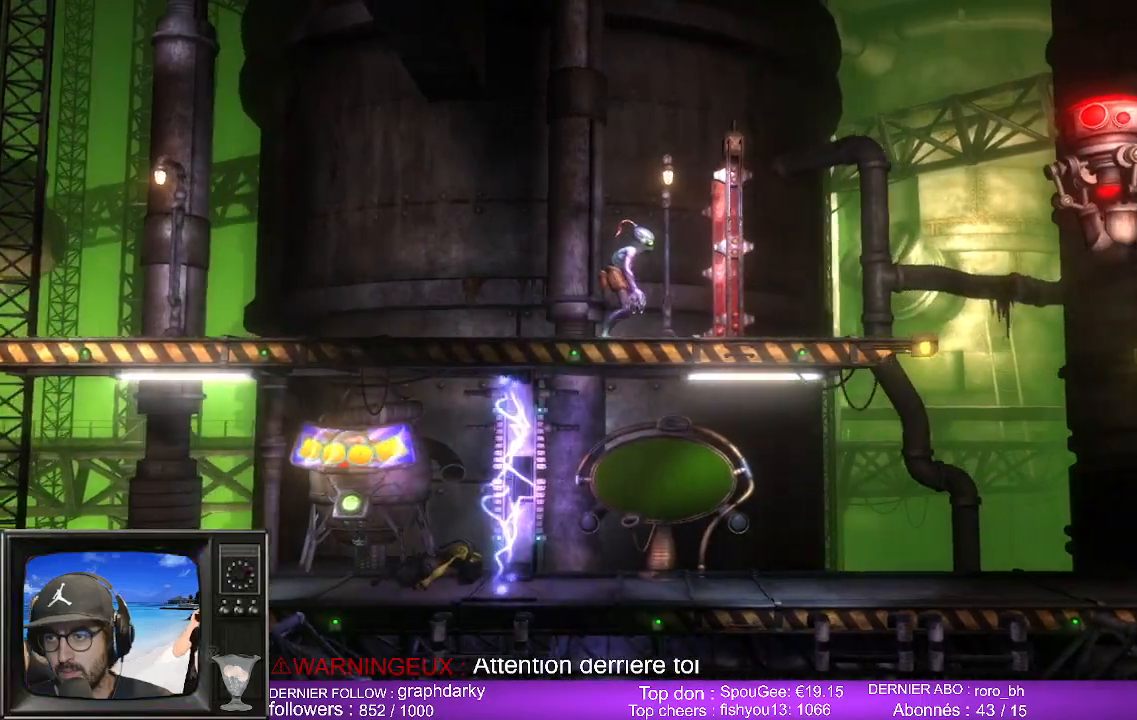
{"buttons": [], "left_stick": "right", "right_stick": "center", "events": [[317, "left_stick", "right"]]}
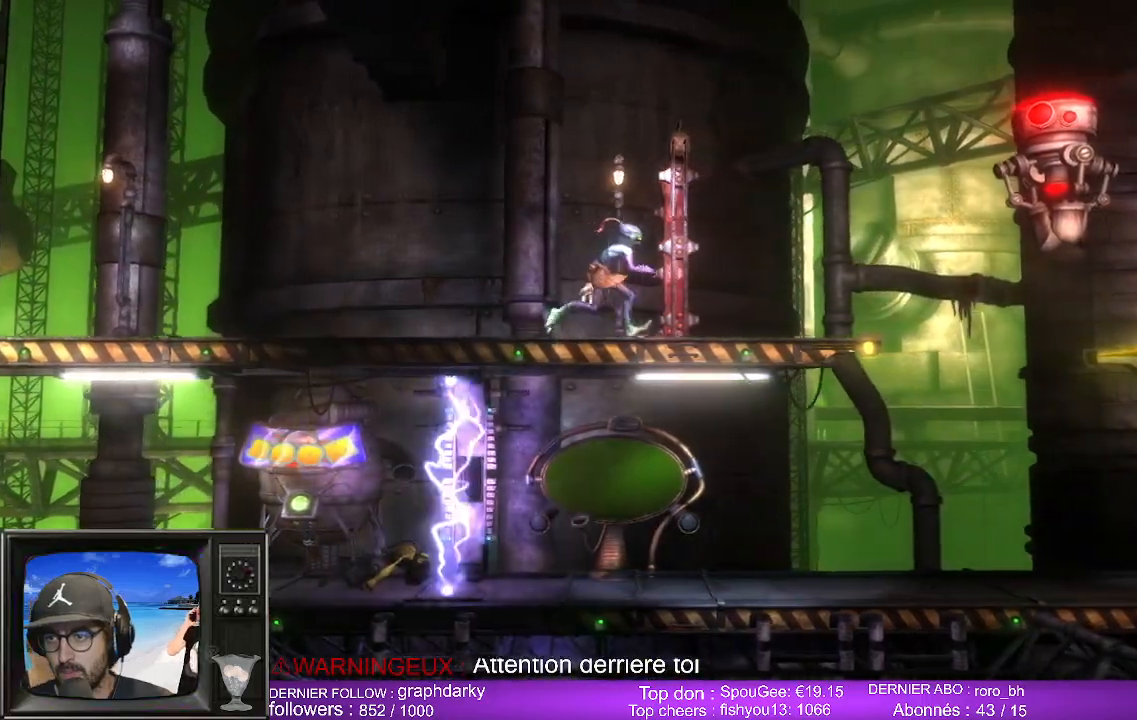
{"buttons": [], "left_stick": "right", "right_stick": "center", "events": []}
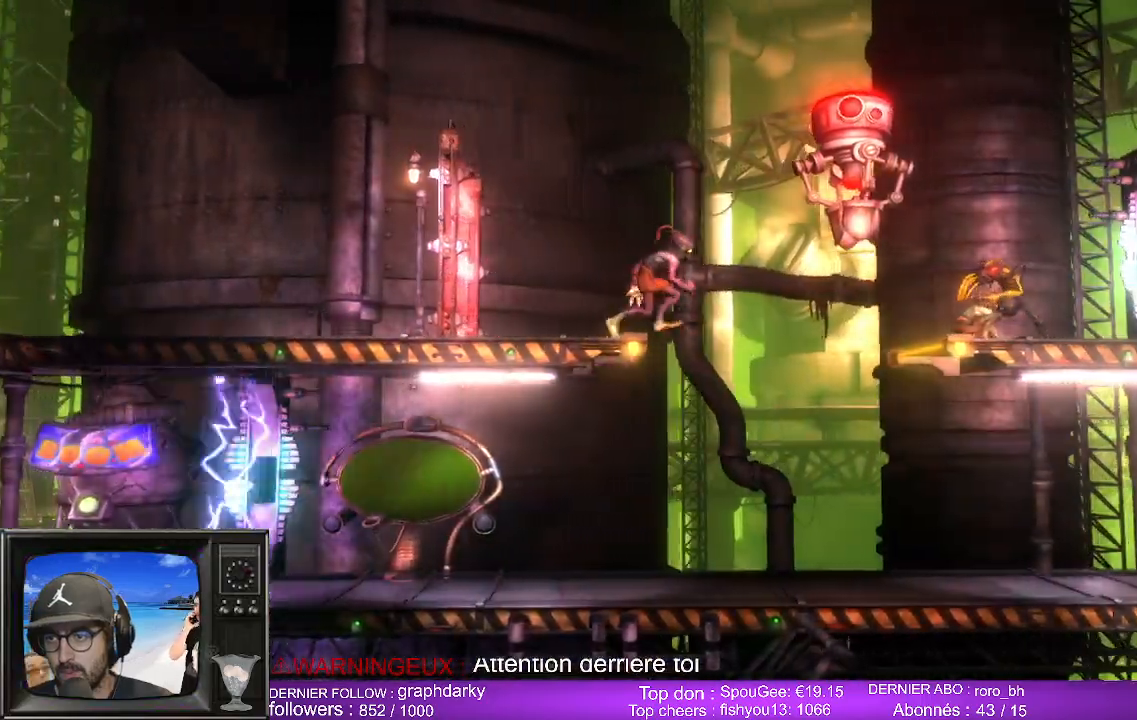
{"buttons": [], "left_stick": "right", "right_stick": "center", "events": []}
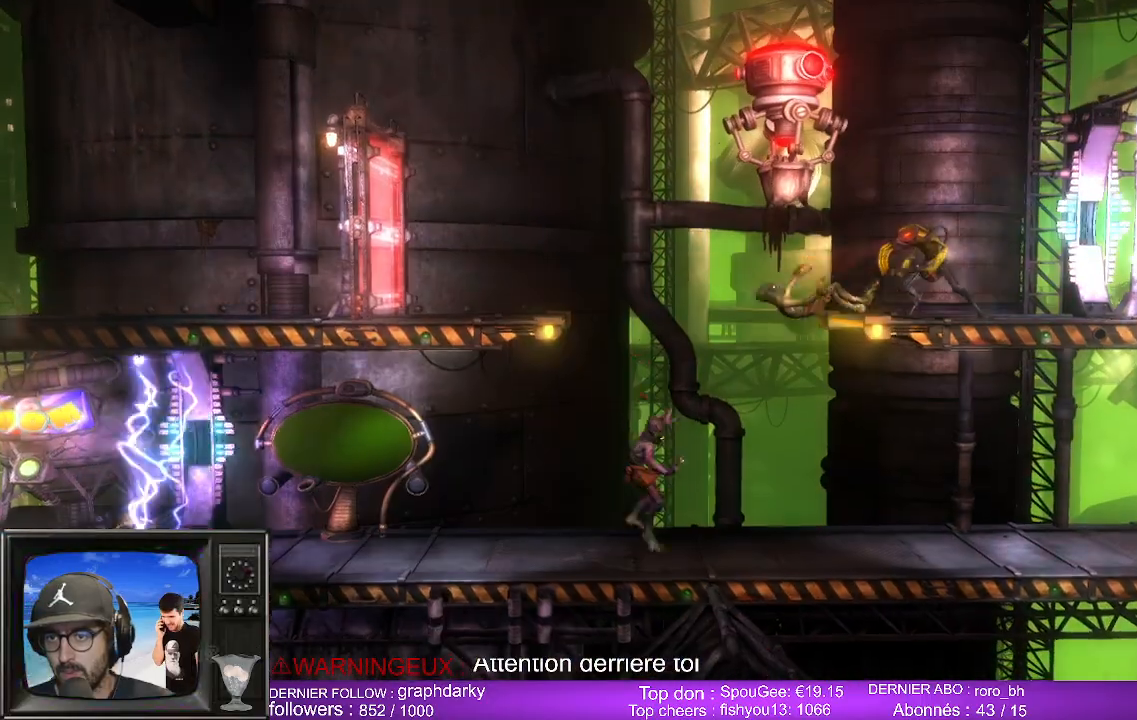
{"buttons": [], "left_stick": "center", "right_stick": "center", "events": [[417, "left_stick", "center"]]}
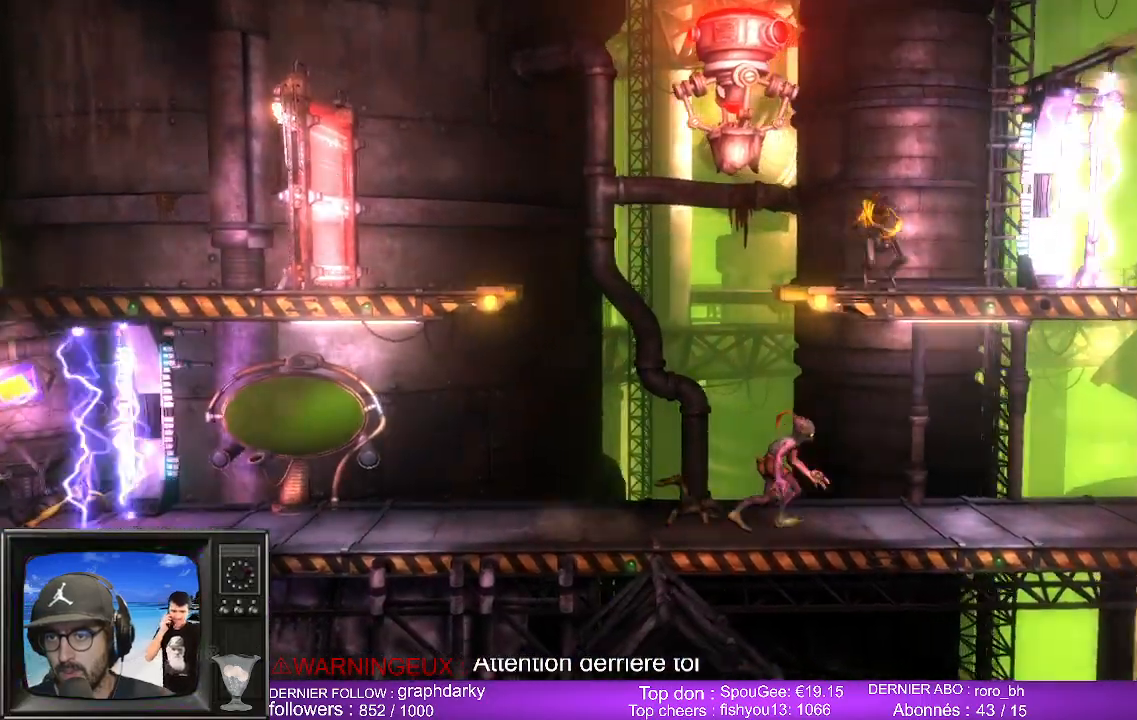
{"buttons": [], "left_stick": "center", "right_stick": "center", "events": []}